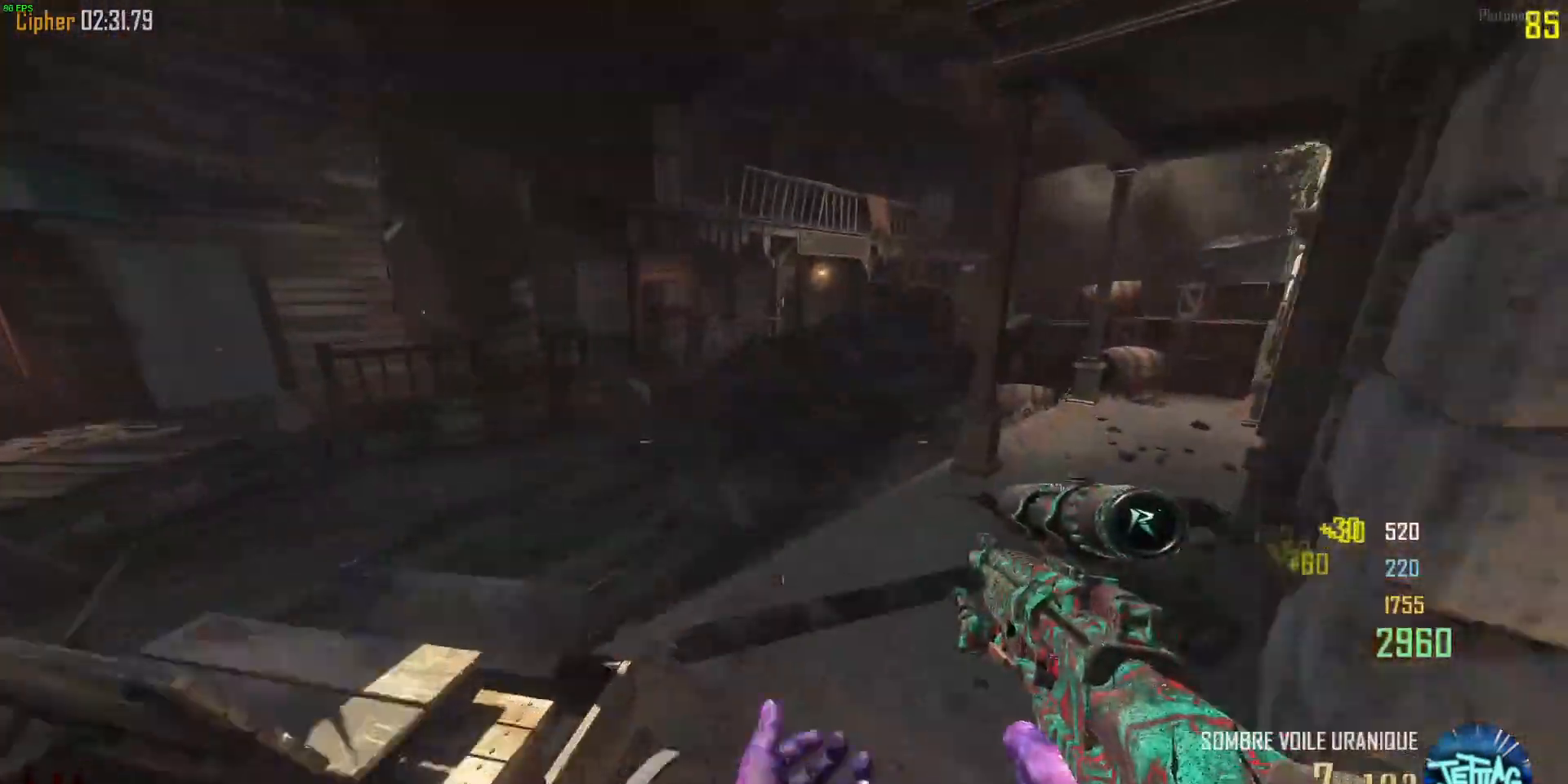
Gameplay with keyboard and mouse; each line is a JSON object with the keys and mouse buttons held at the frame after it. "events" lists presses ("down") and releases ("up") of "1", "2", "3", "4", "5", "a", "alt", "b", "c", "ctrl", "d", "e", "f", "g", "q", "r", "s", "shift", "space", "t", "tab", "v", "w", "x", "z", "mouse_left", "mouse_wheel", "mouse_right", "mouse_mb4" and "mouse_mb5" between this image and that frame as [ms after this image, input, new state], when the widget could be followed in between. "mouse_left", "mouse_wheel", "mouse_right", "mouse_mb4", "mouse_mb5" = the "left", "wheel", "right", "mb4", "mb5" buttons of the "mouse" list. No other keys are recorded. "wheel" means that the mouse wheel is clicked or scrolled. Mouse movement is not recorded.
{"keys": ["a", "w"], "mouse": [], "events": [[167, "d", "up"]]}
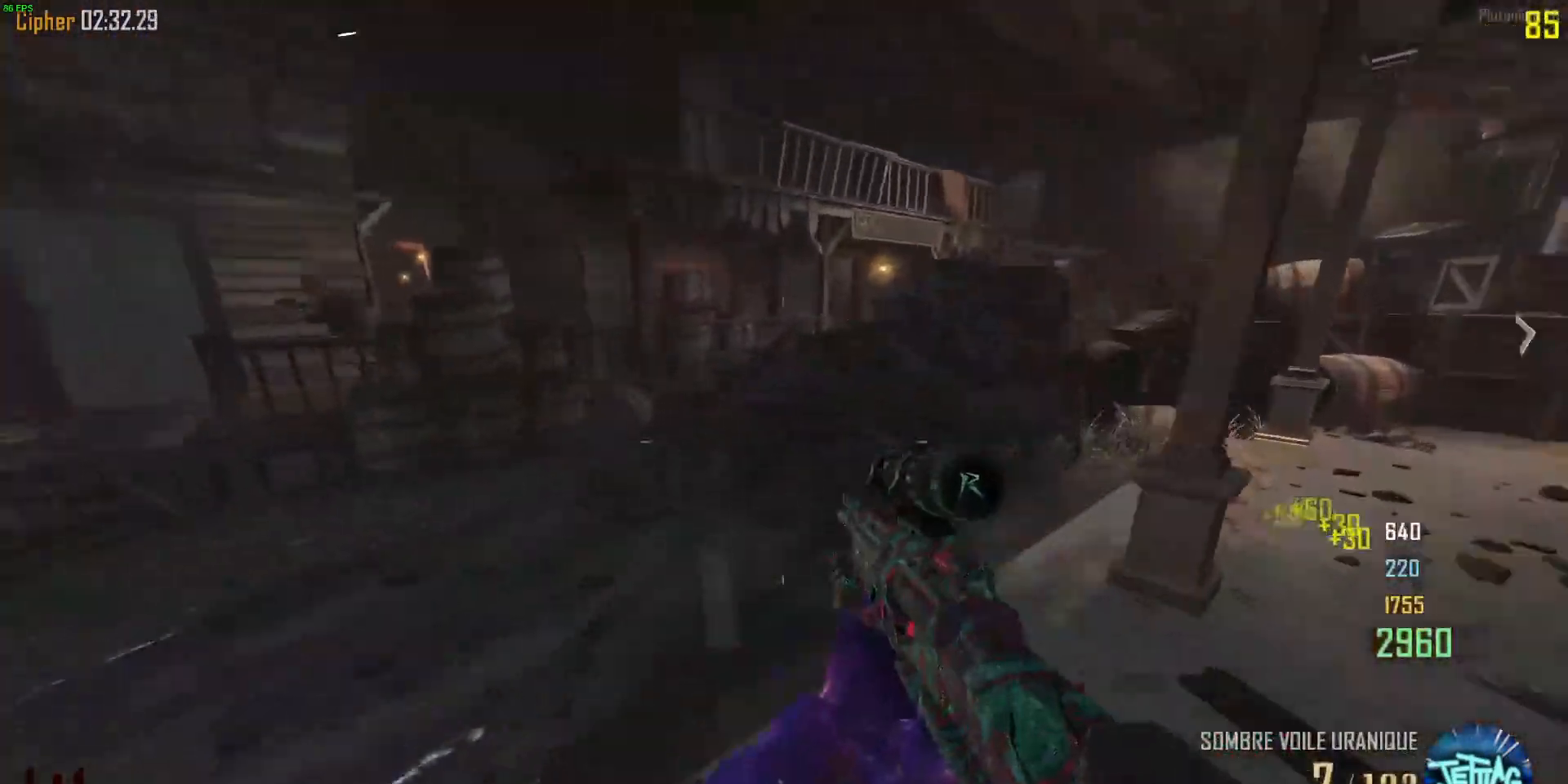
{"keys": ["w"], "mouse": ["wheel"], "events": [[67, "space", "down"], [200, "mouse_wheel", "down"], [233, "space", "up"], [367, "mouse_wheel", "up"], [400, "mouse_wheel", "down"], [500, "a", "up"]]}
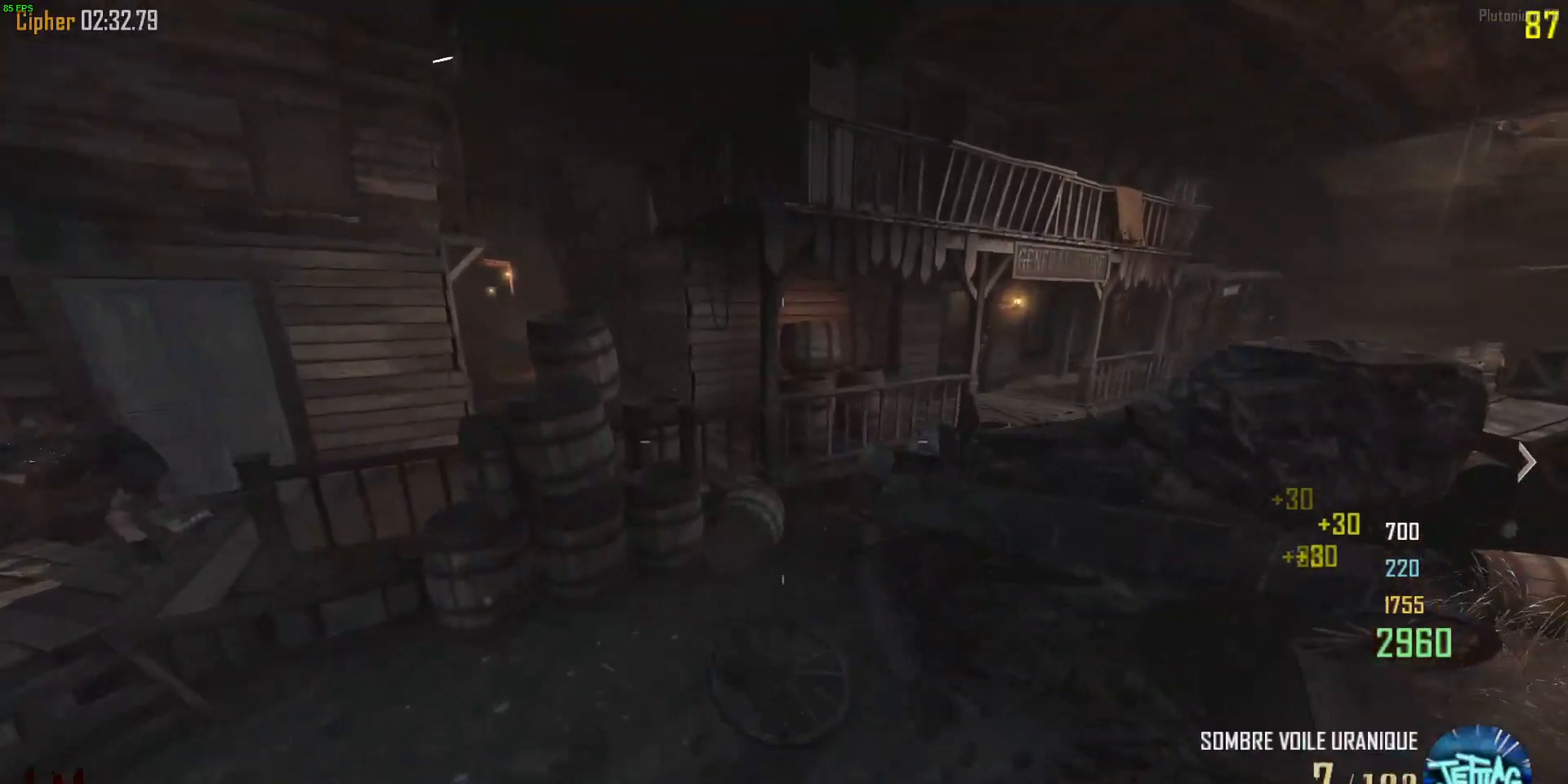
{"keys": ["w"], "mouse": ["right"], "events": [[33, "mouse_wheel", "up"], [67, "d", "down"], [400, "d", "up"], [500, "mouse_right", "down"]]}
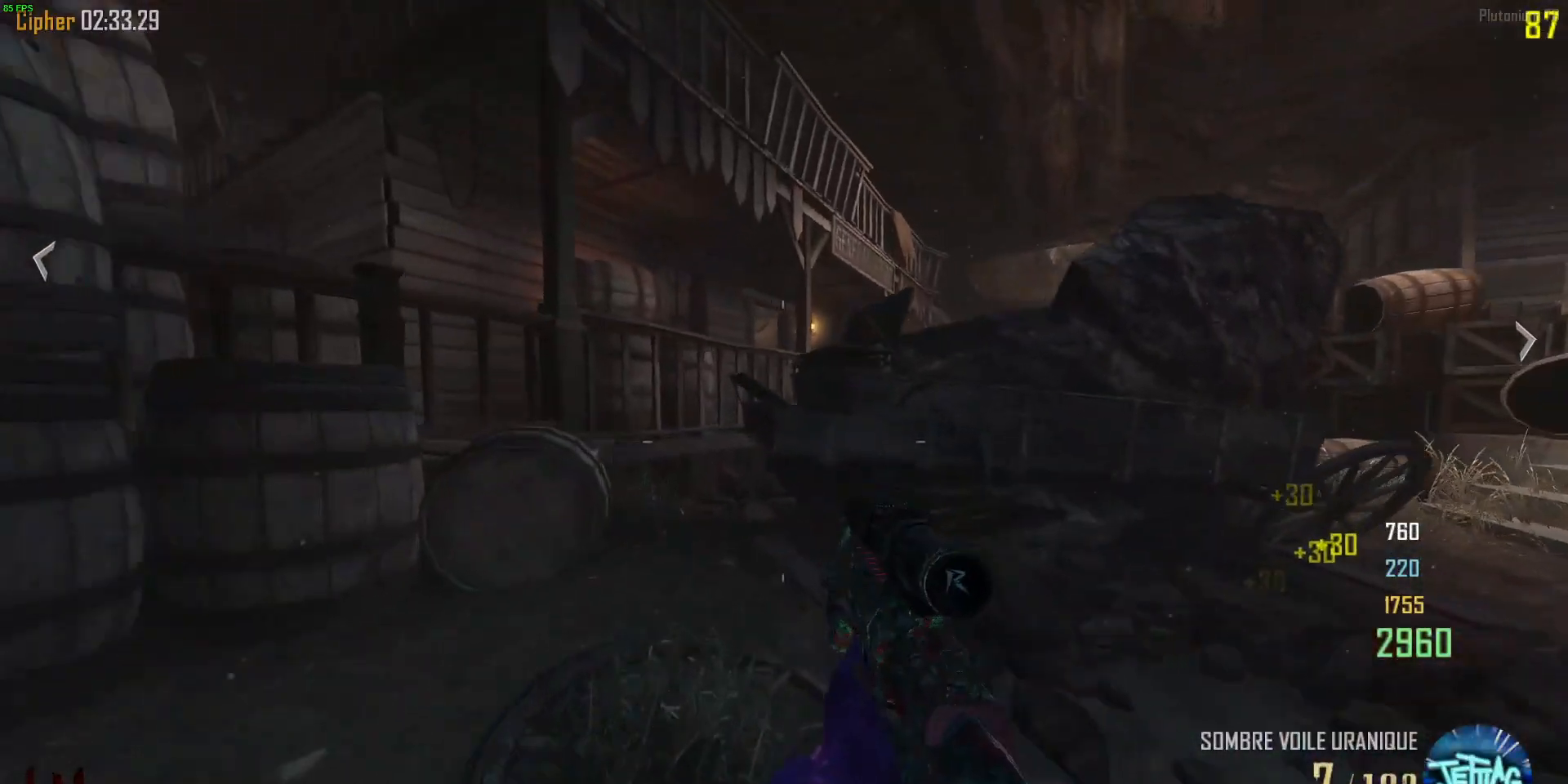
{"keys": [], "mouse": [], "events": [[367, "a", "down"], [400, "mouse_right", "up"], [500, "a", "up"], [500, "w", "up"]]}
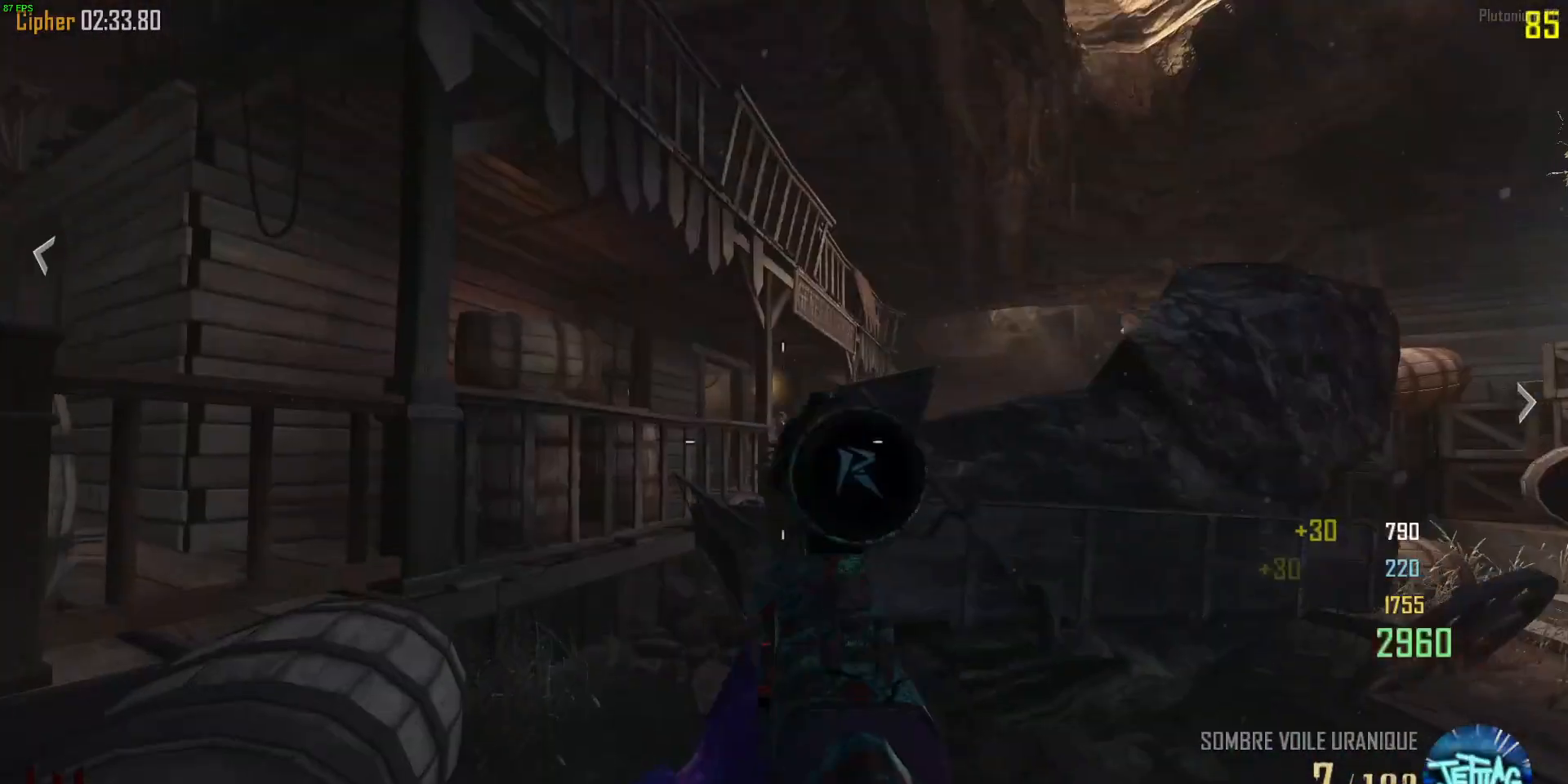
{"keys": ["w"], "mouse": [], "events": [[133, "mouse_wheel", "down"], [300, "mouse_wheel", "up"], [367, "w", "down"]]}
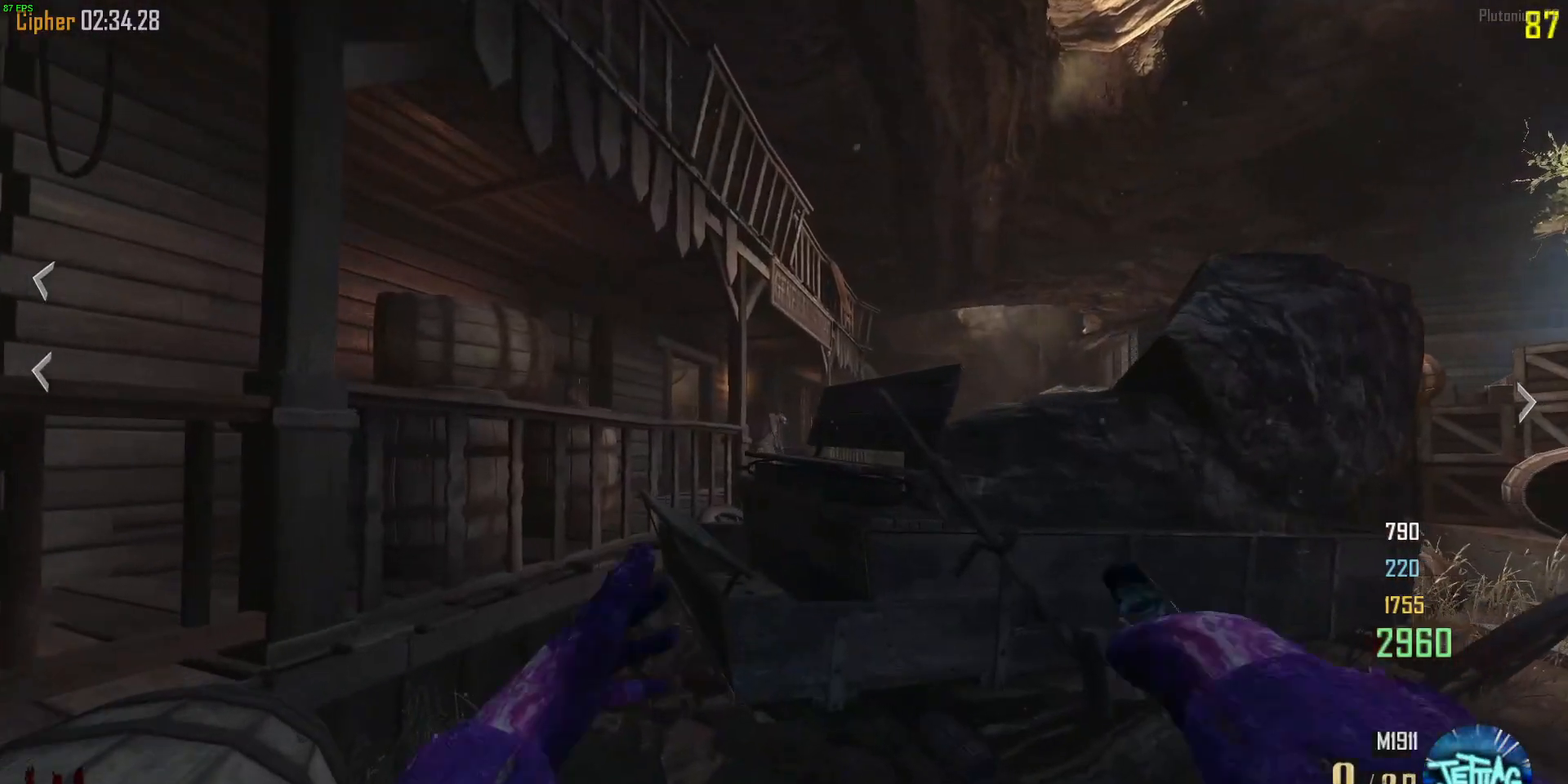
{"keys": [], "mouse": ["right"], "events": [[33, "a", "down"], [133, "a", "up"], [133, "mouse_right", "down"], [133, "w", "up"]]}
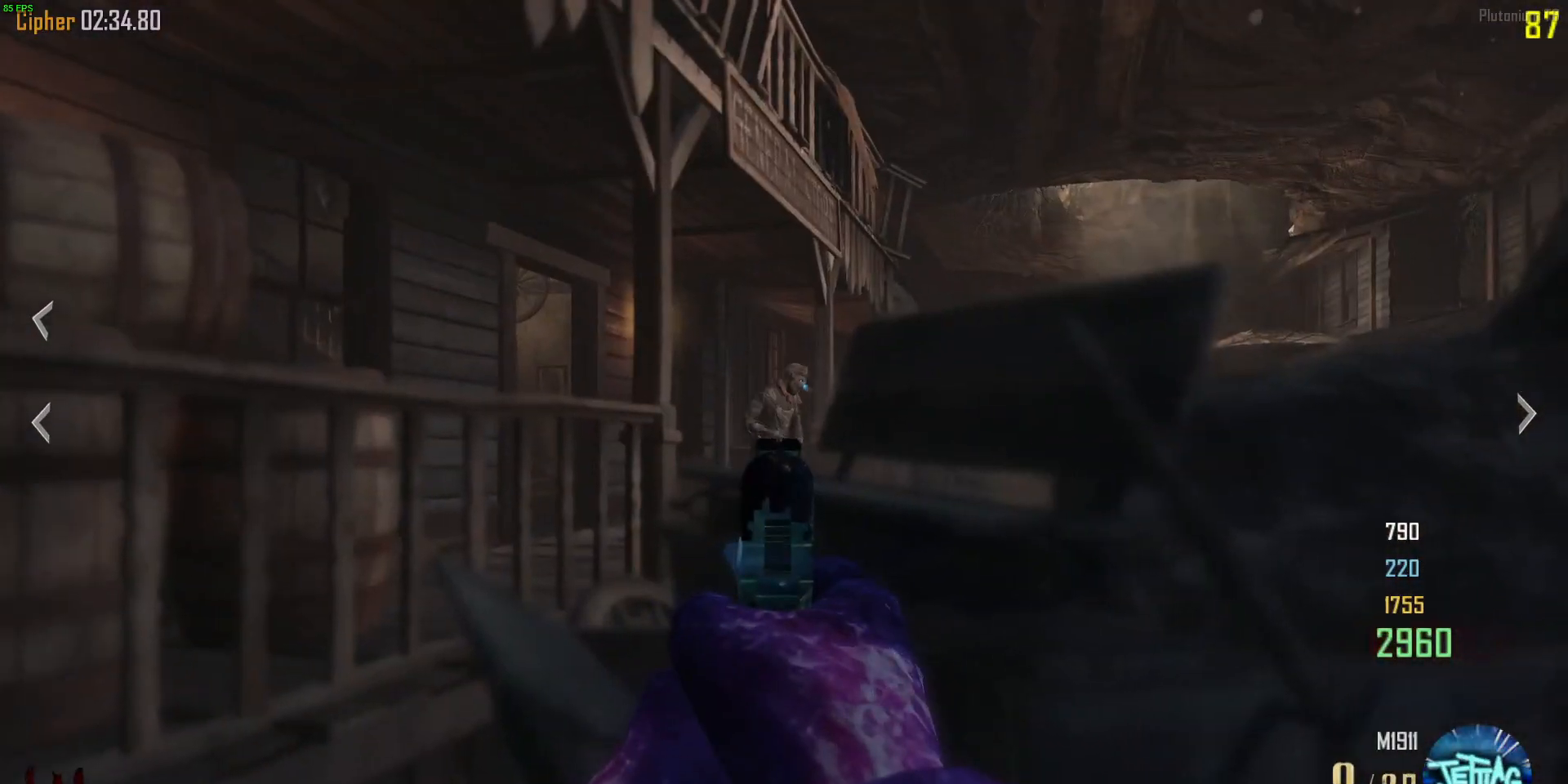
{"keys": [], "mouse": ["left", "right"], "events": [[133, "mouse_left", "down"], [200, "mouse_left", "up"], [267, "mouse_left", "down"], [367, "mouse_left", "up"], [433, "mouse_left", "down"]]}
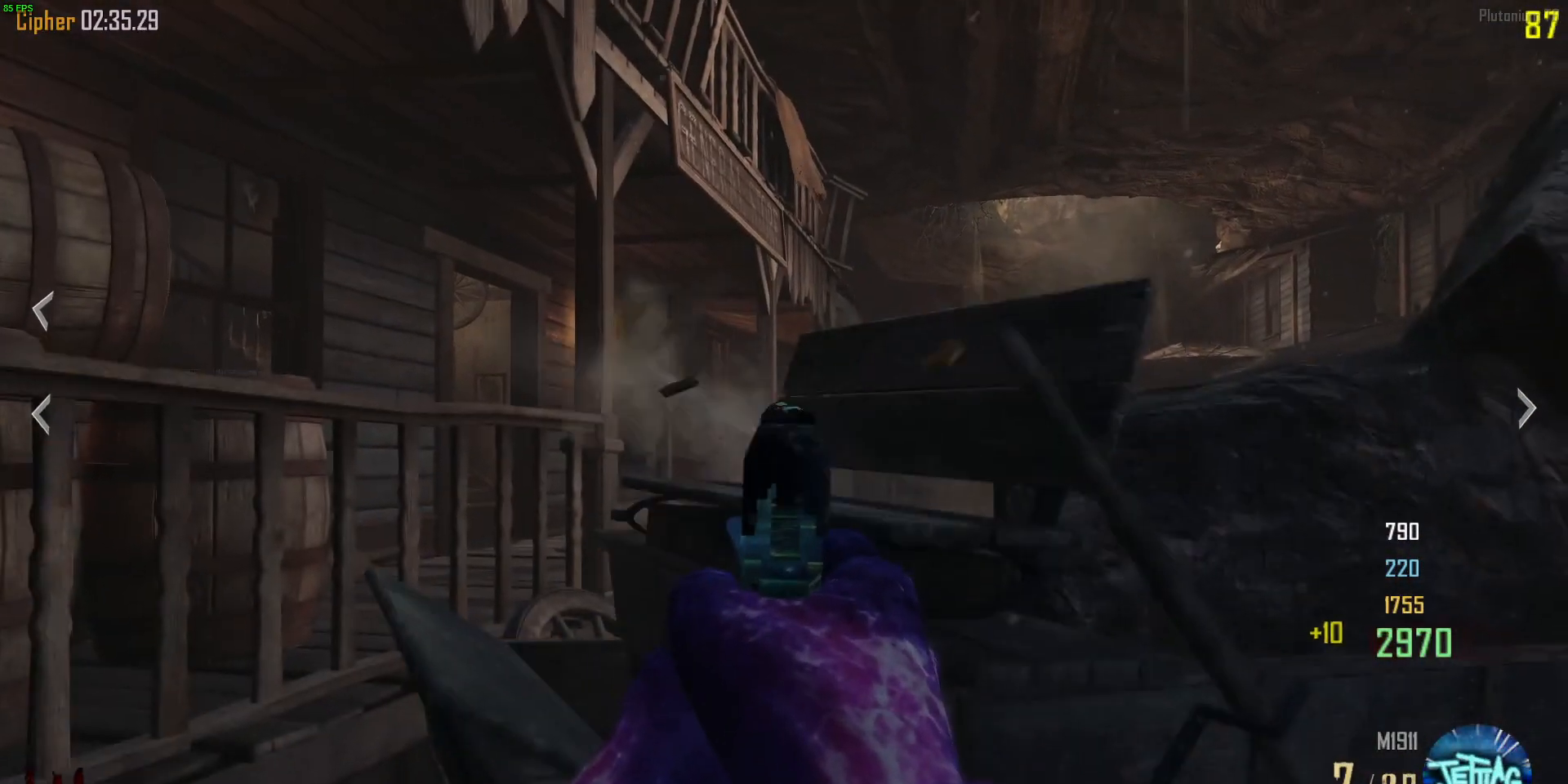
{"keys": [], "mouse": ["right"], "events": [[33, "mouse_left", "up"], [100, "d", "down"], [433, "d", "up"]]}
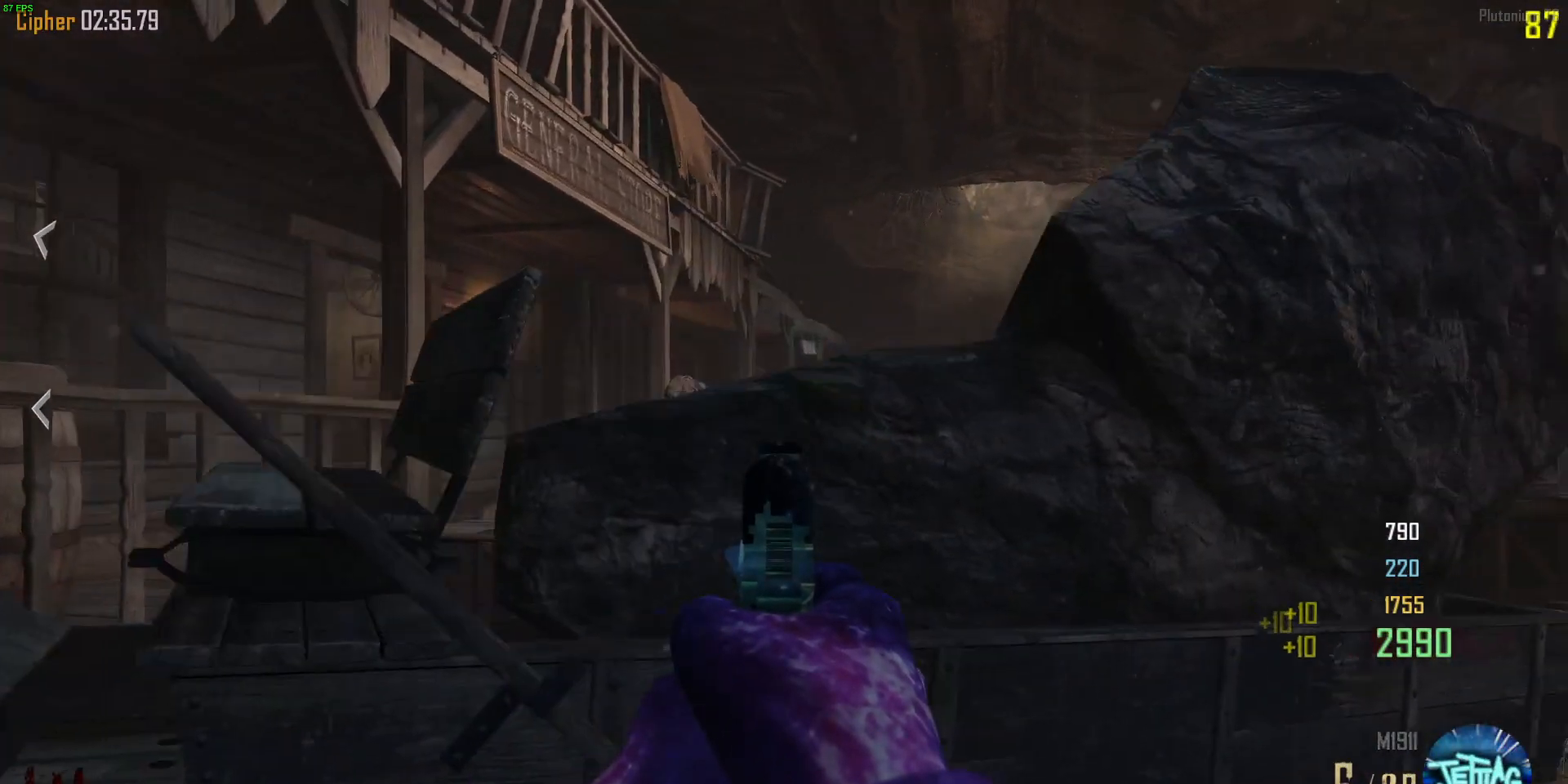
{"keys": [], "mouse": ["right"], "events": [[100, "space", "down"], [167, "a", "down"], [233, "space", "up"], [300, "a", "up"], [433, "mouse_left", "down"], [500, "mouse_left", "up"]]}
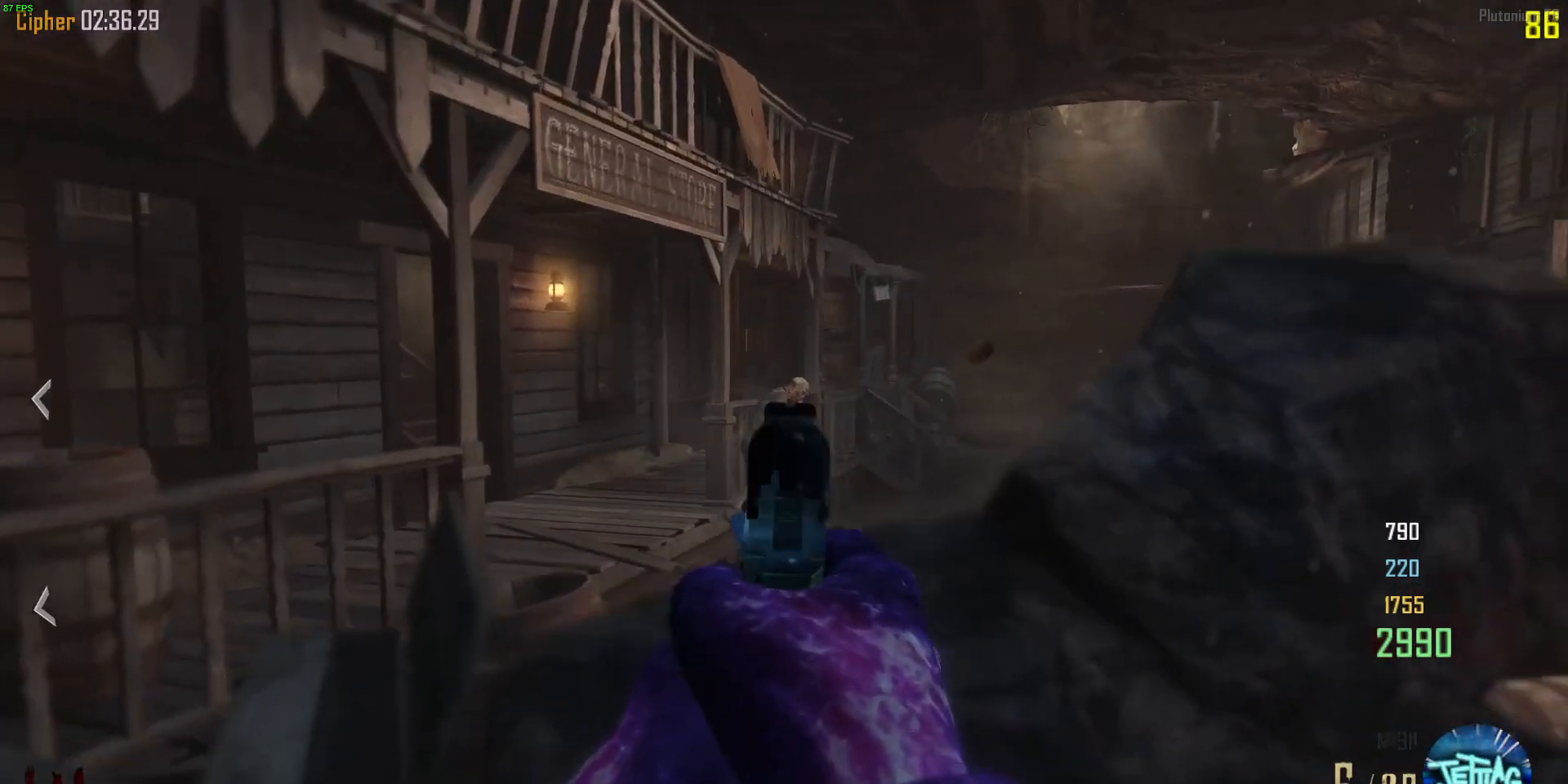
{"keys": [], "mouse": [], "events": [[133, "mouse_right", "up"], [267, "a", "down"], [400, "mouse_wheel", "down"], [500, "a", "up"], [500, "mouse_wheel", "up"]]}
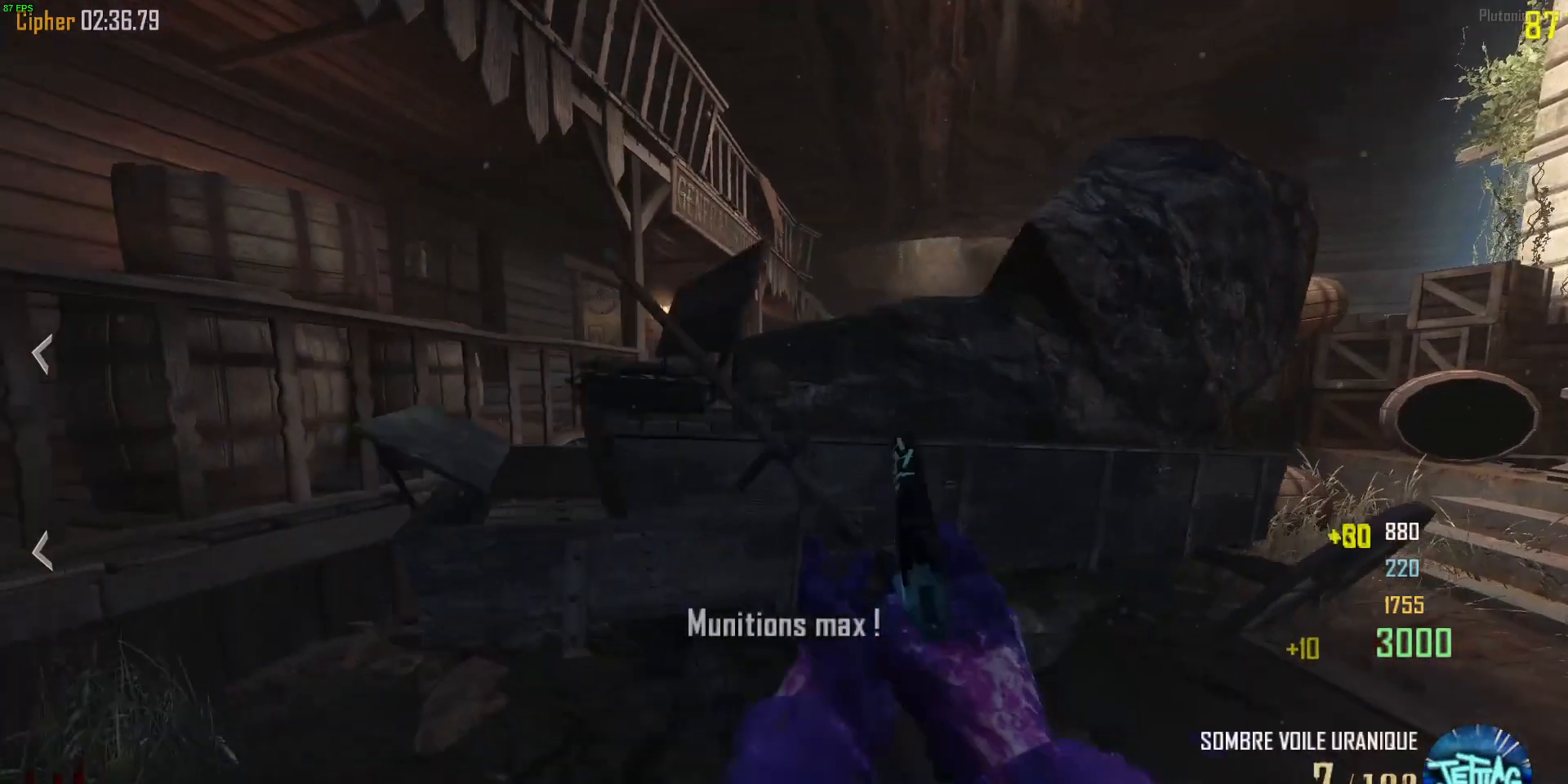
{"keys": ["d"], "mouse": [], "events": [[200, "d", "down"], [300, "w", "down"], [333, "a", "down"], [333, "d", "up"], [367, "w", "up"], [400, "a", "up"], [400, "d", "down"]]}
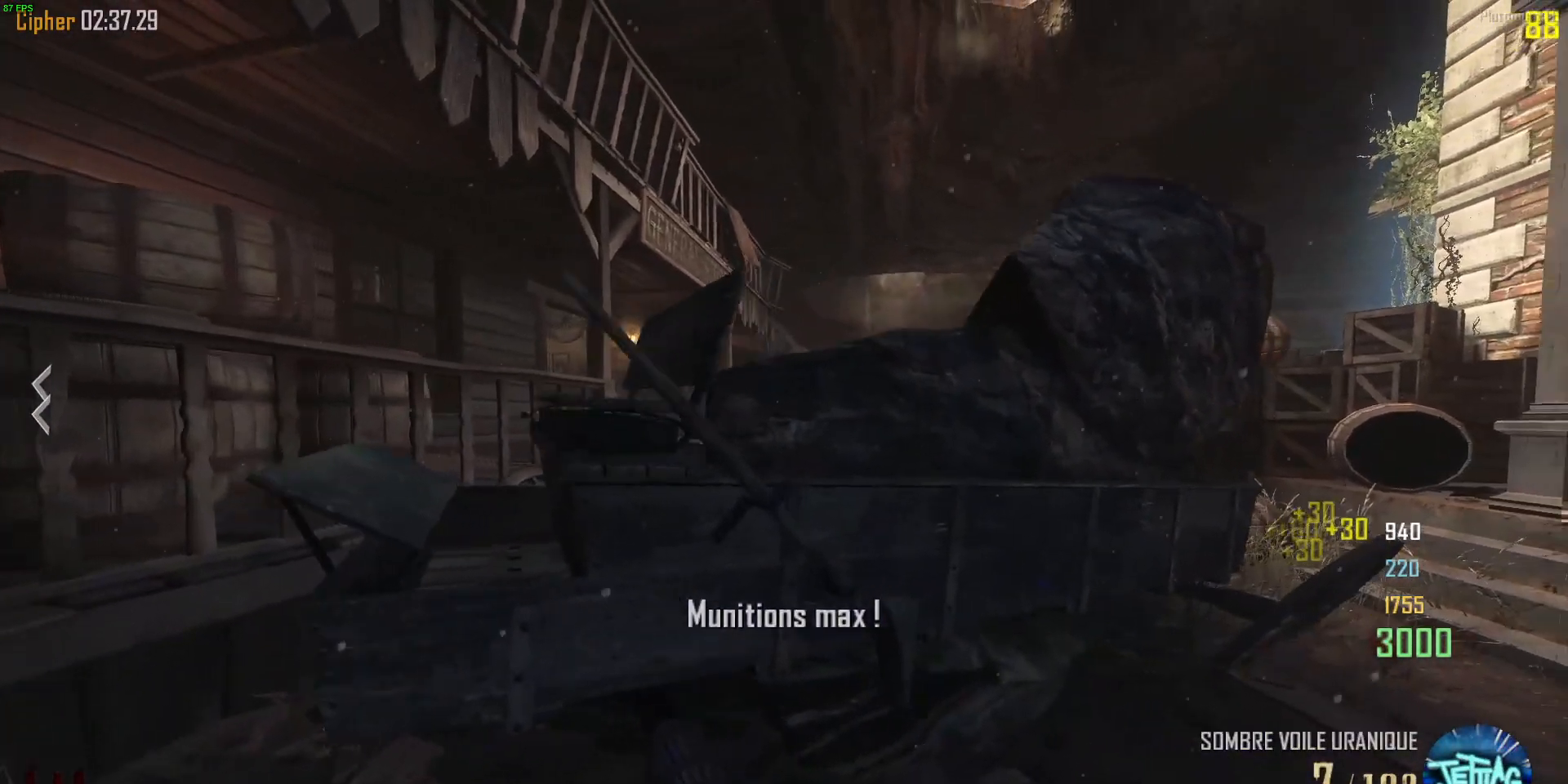
{"keys": ["shift"], "mouse": ["right"], "events": [[33, "d", "up"], [67, "mouse_wheel", "down"], [233, "shift", "down"], [267, "mouse_wheel", "up"], [300, "mouse_right", "down"]]}
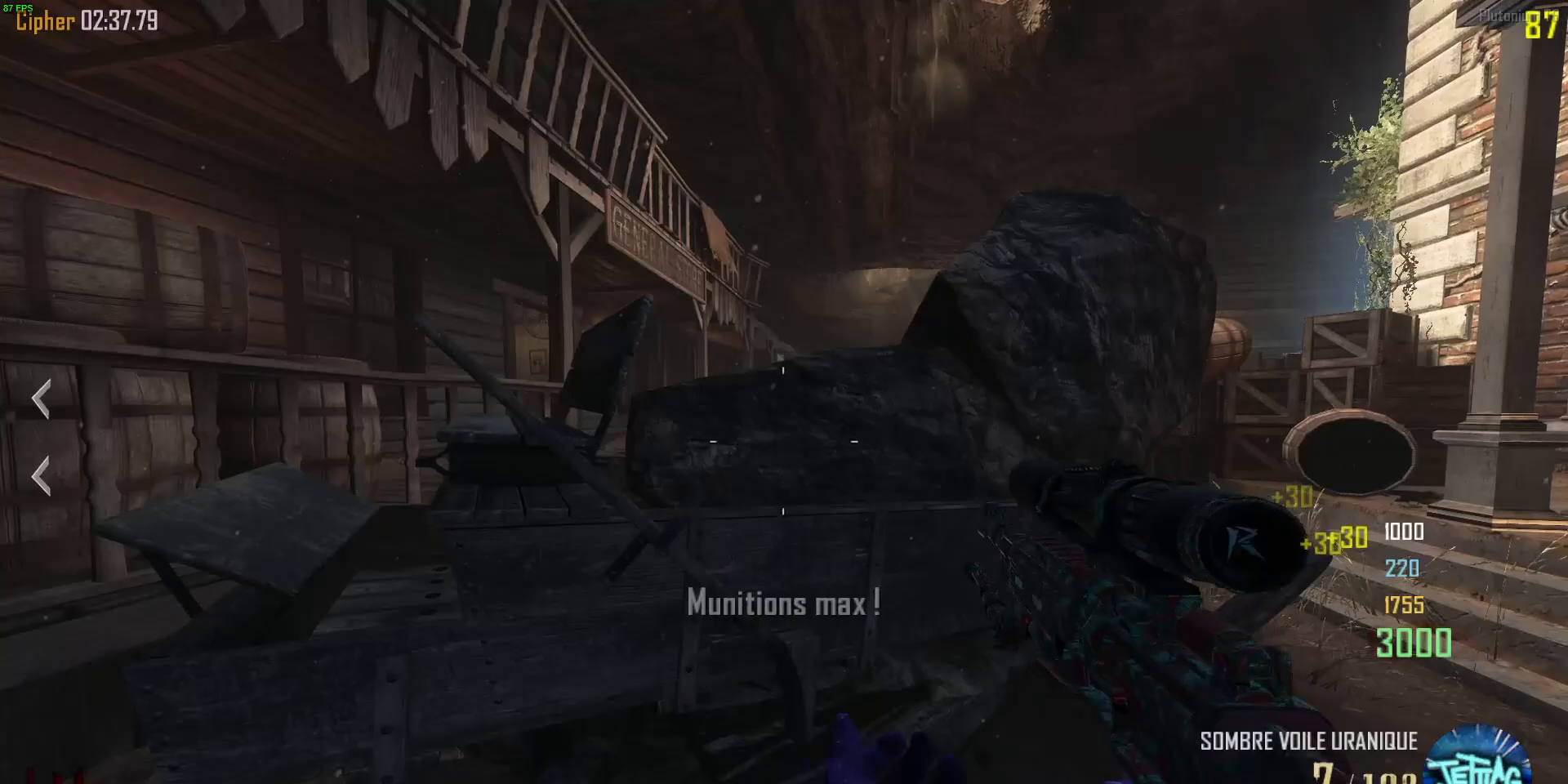
{"keys": ["shift"], "mouse": ["right"], "events": [[100, "space", "down"], [467, "space", "up"]]}
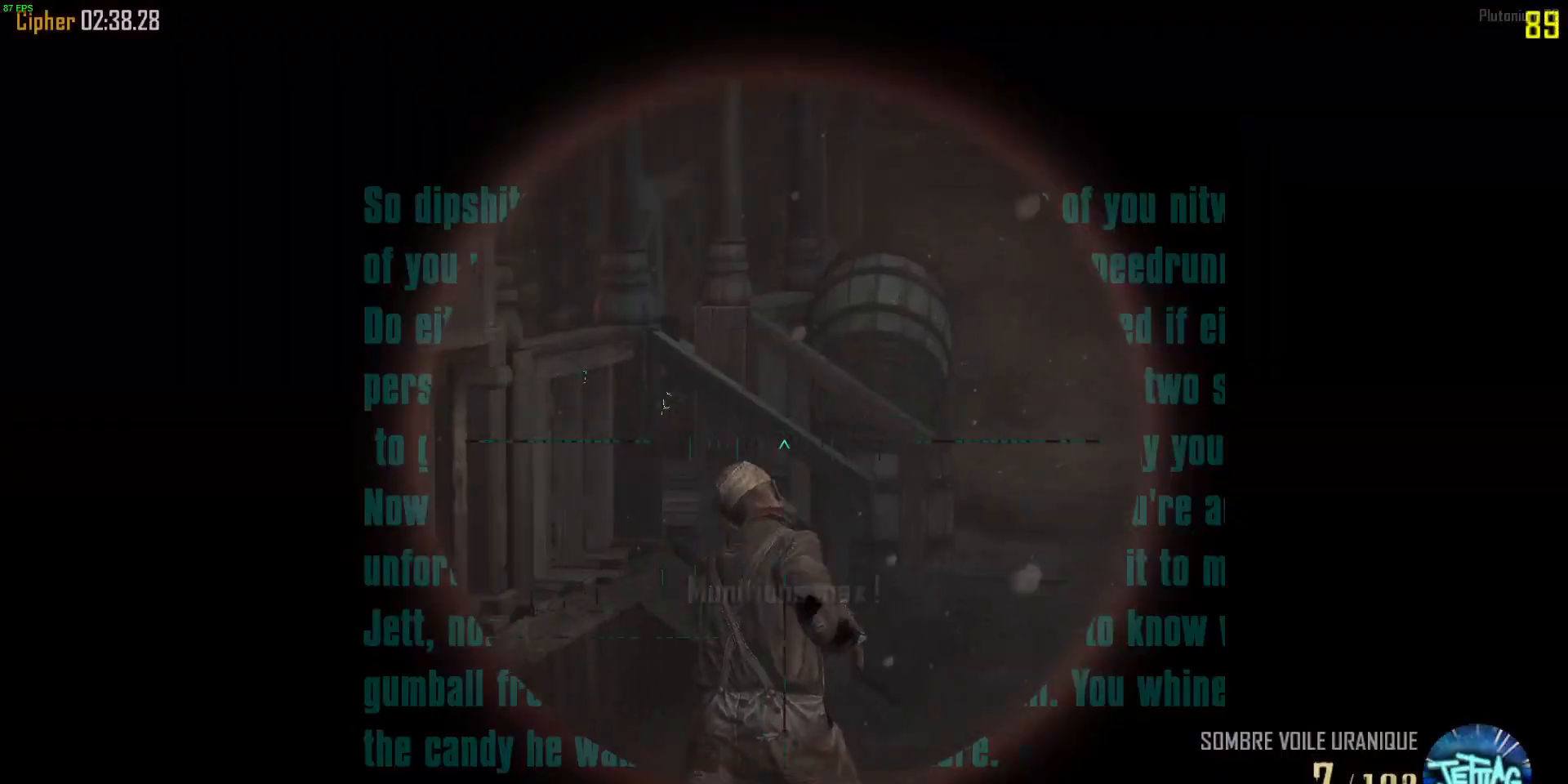
{"keys": ["a"], "mouse": [], "events": [[67, "mouse_left", "down"], [133, "mouse_left", "up"], [333, "mouse_right", "up"], [400, "shift", "up"], [467, "a", "down"]]}
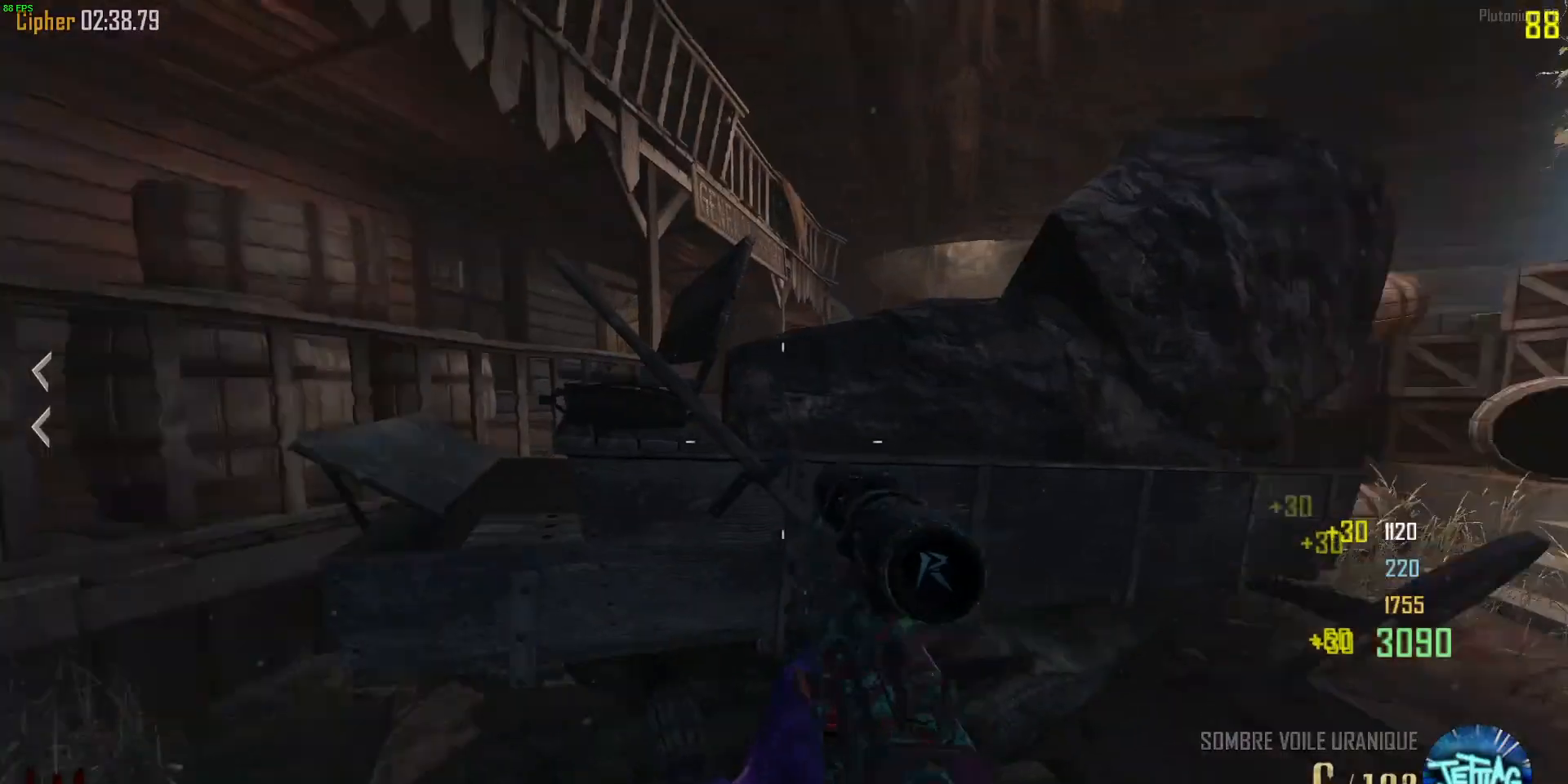
{"keys": ["shift", "w"], "mouse": [], "events": [[133, "w", "down"], [167, "shift", "down"], [433, "a", "up"]]}
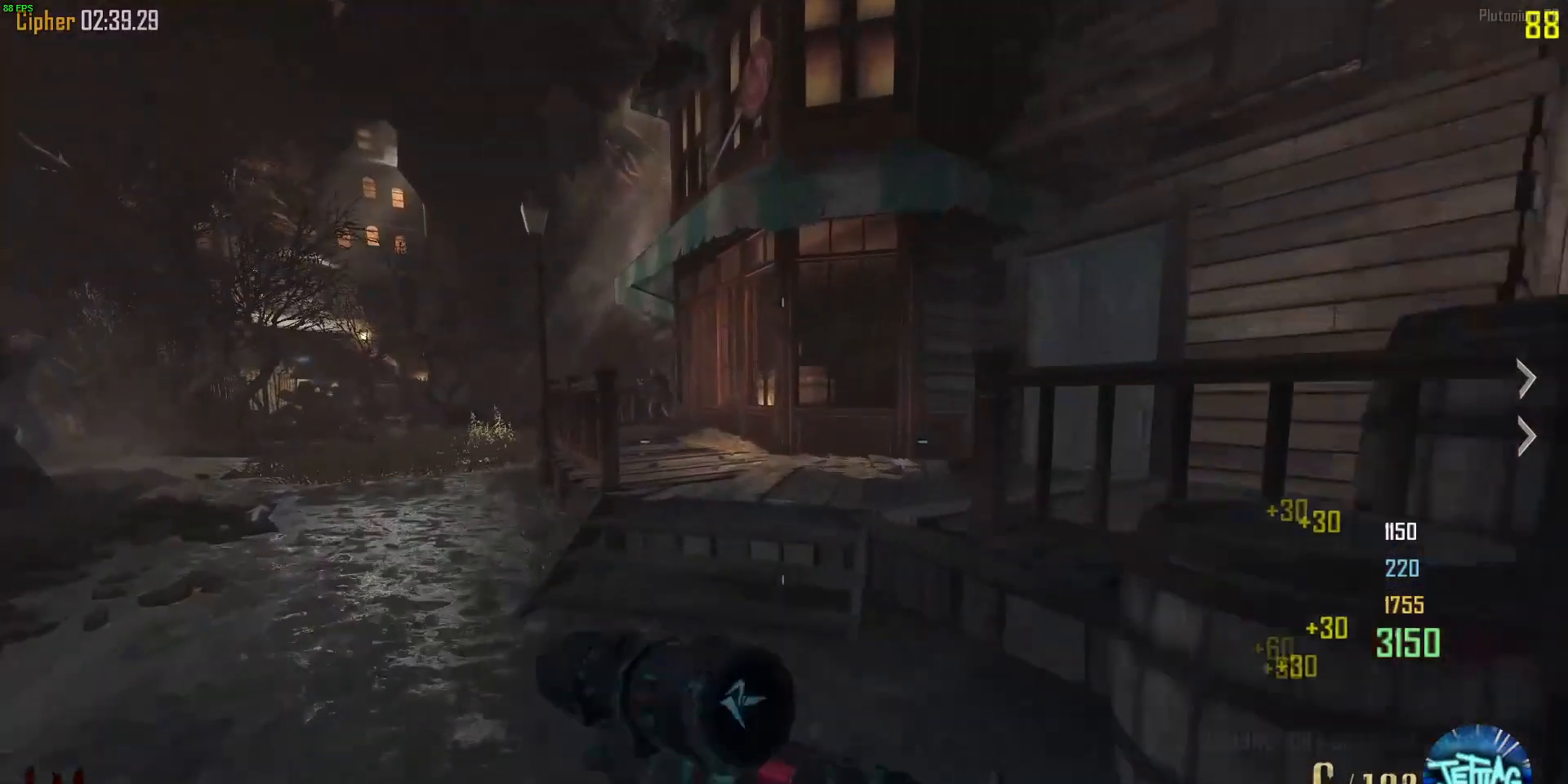
{"keys": ["d", "shift", "w"], "mouse": [], "events": [[100, "a", "down"], [200, "a", "up"], [400, "d", "down"]]}
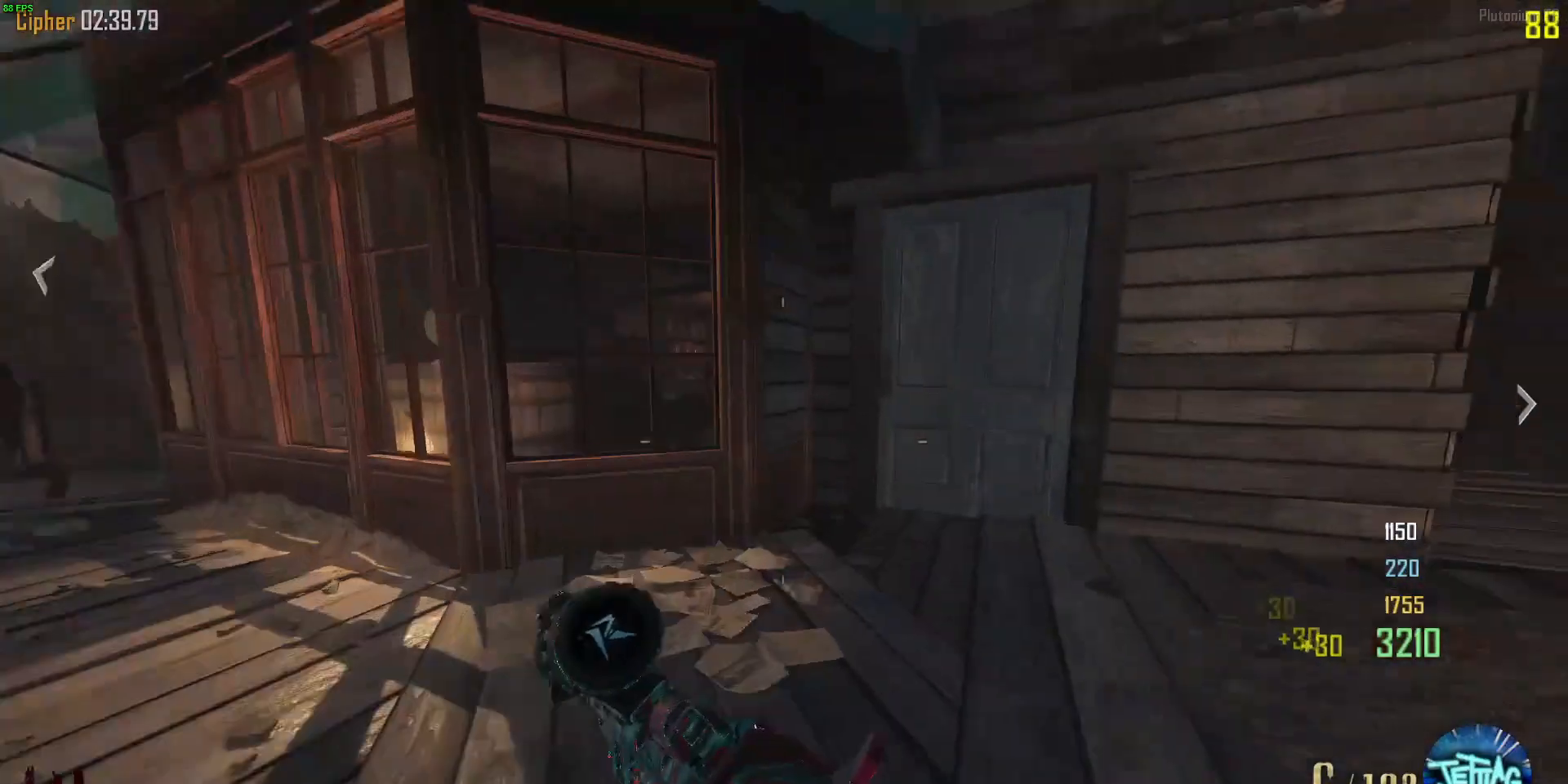
{"keys": ["d", "shift", "w"], "mouse": [], "events": []}
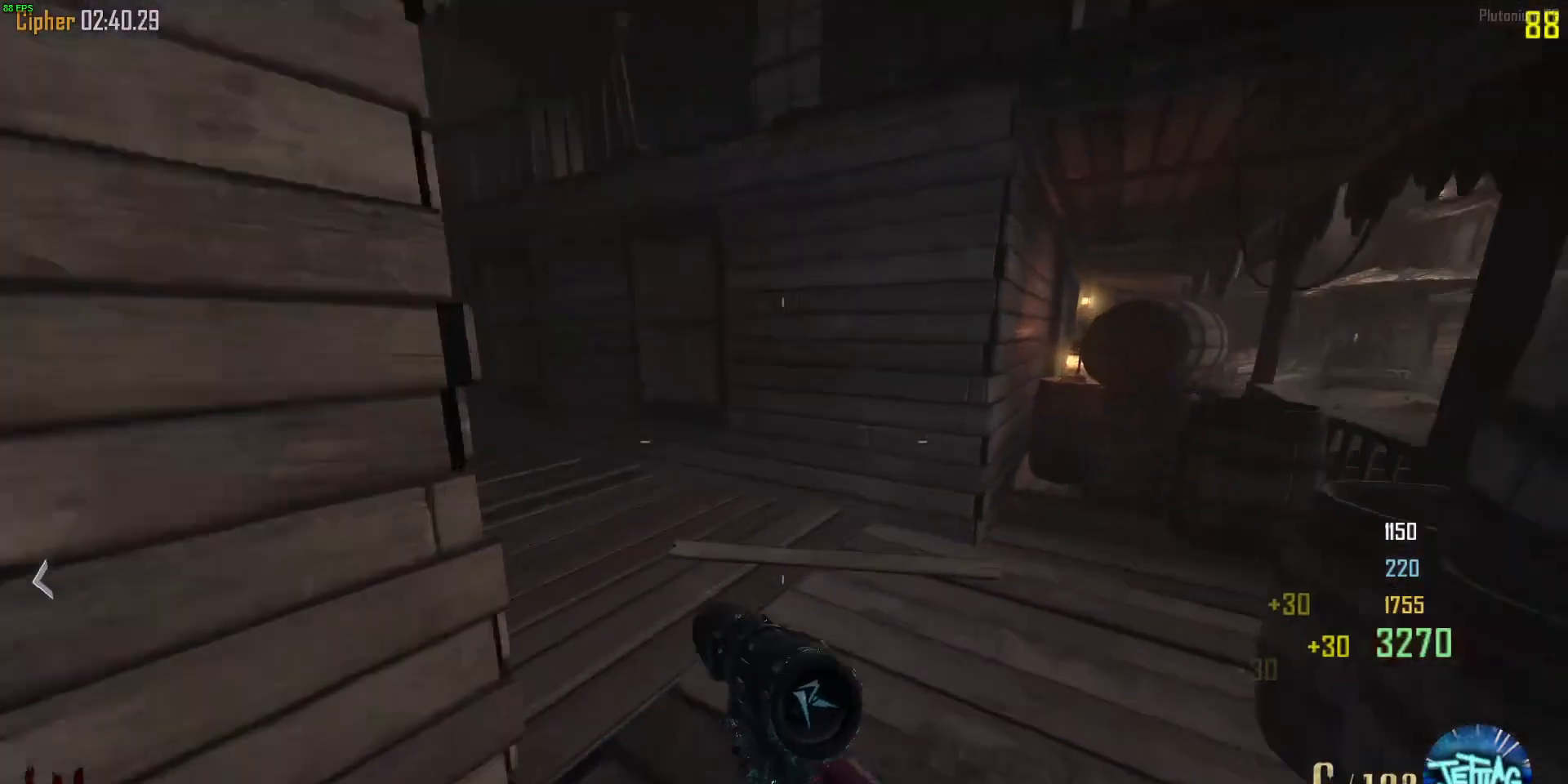
{"keys": ["a", "space", "w"], "mouse": ["wheel"], "events": [[67, "a", "down"], [67, "d", "up"], [300, "mouse_wheel", "down"], [300, "space", "down"], [367, "shift", "up"]]}
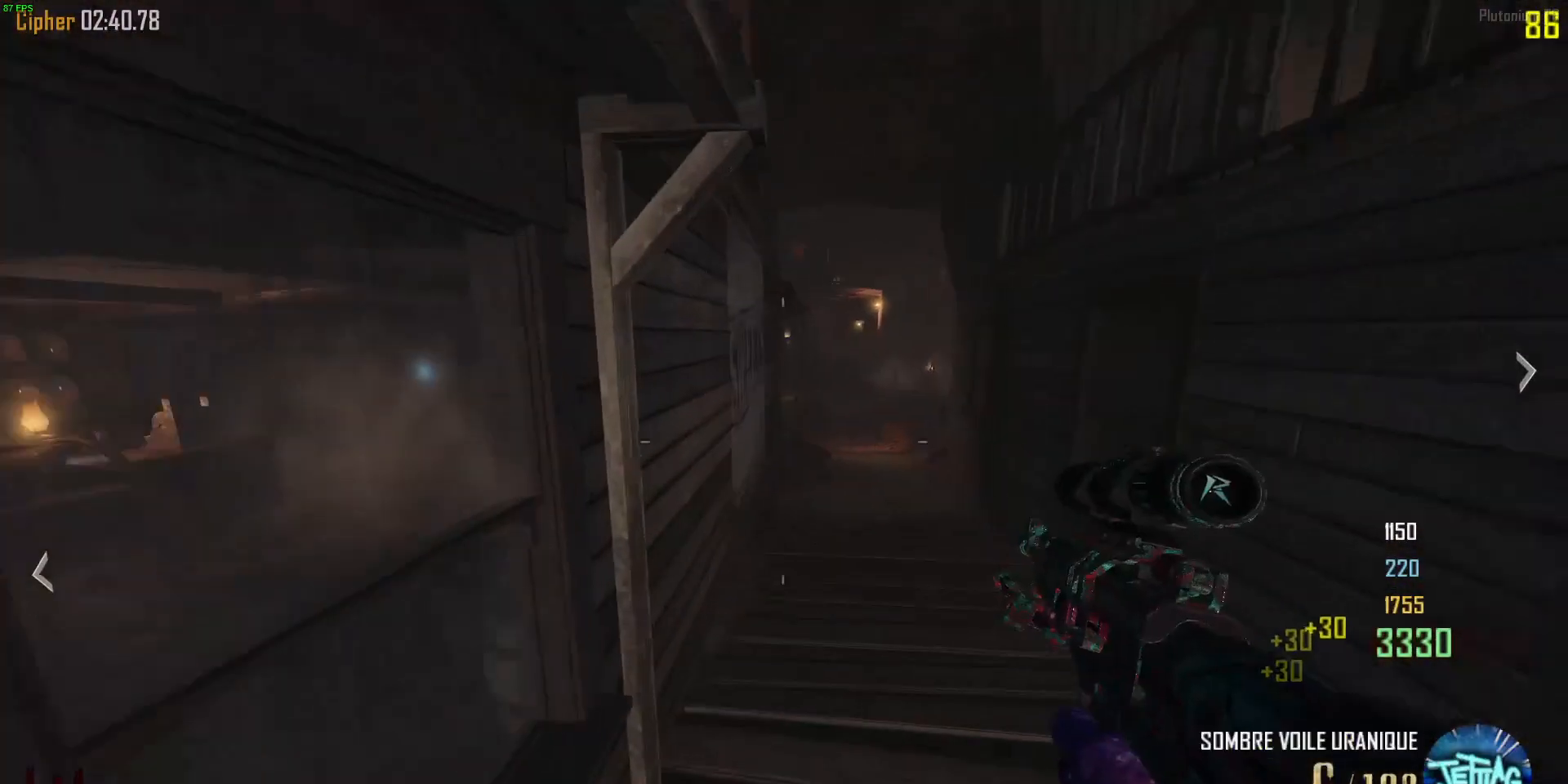
{"keys": ["a", "space", "w"], "mouse": [], "events": [[67, "mouse_wheel", "up"], [233, "space", "up"], [433, "space", "down"]]}